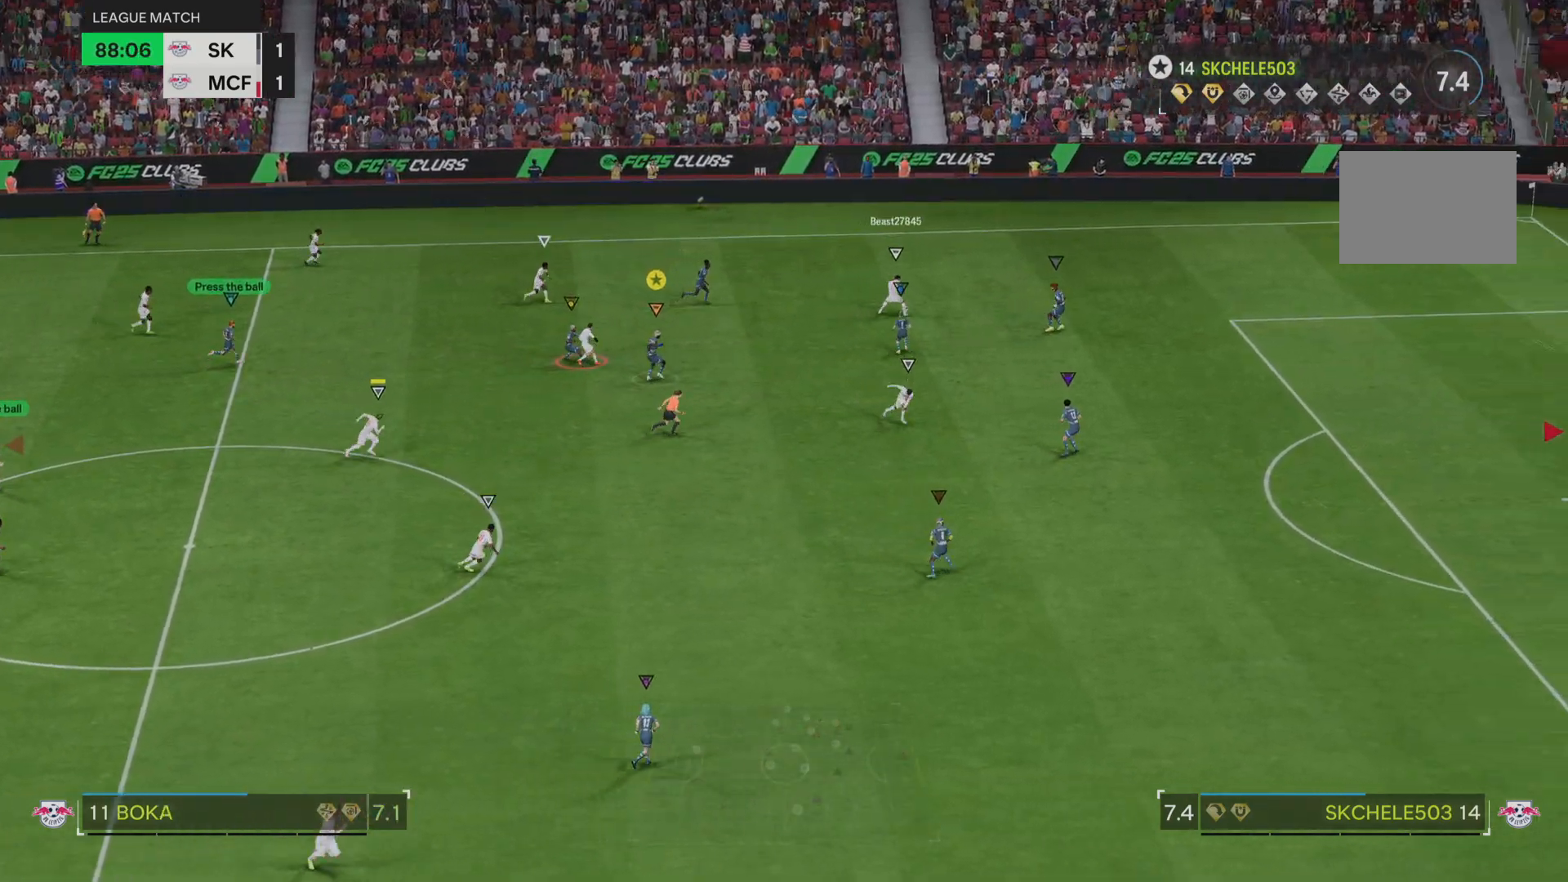
Gameplay with a controller (PlayStation layout); each line is a JSON object with the inputs held at the frame after it. "events" lists button and stick changes between this image and that frame as [ms after this image, input, new state], when the widget could be followed in between. Not read: L3 R3.
{"buttons": [], "left_stick": "down-right", "right_stick": "center", "events": []}
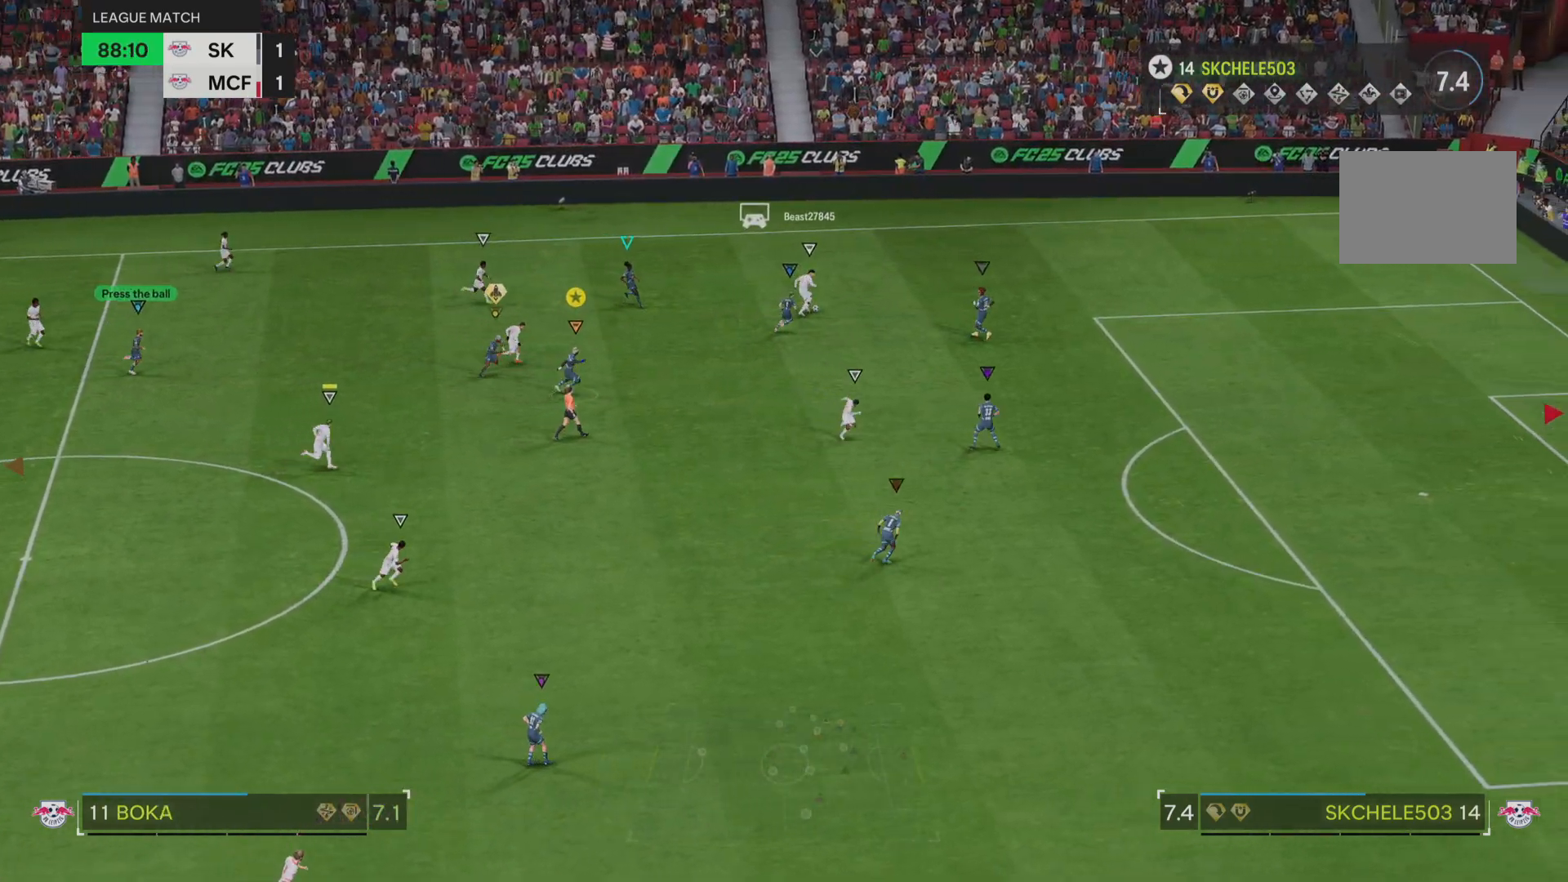
{"buttons": [], "left_stick": "right", "right_stick": "center", "events": [[367, "left_stick", "right"]]}
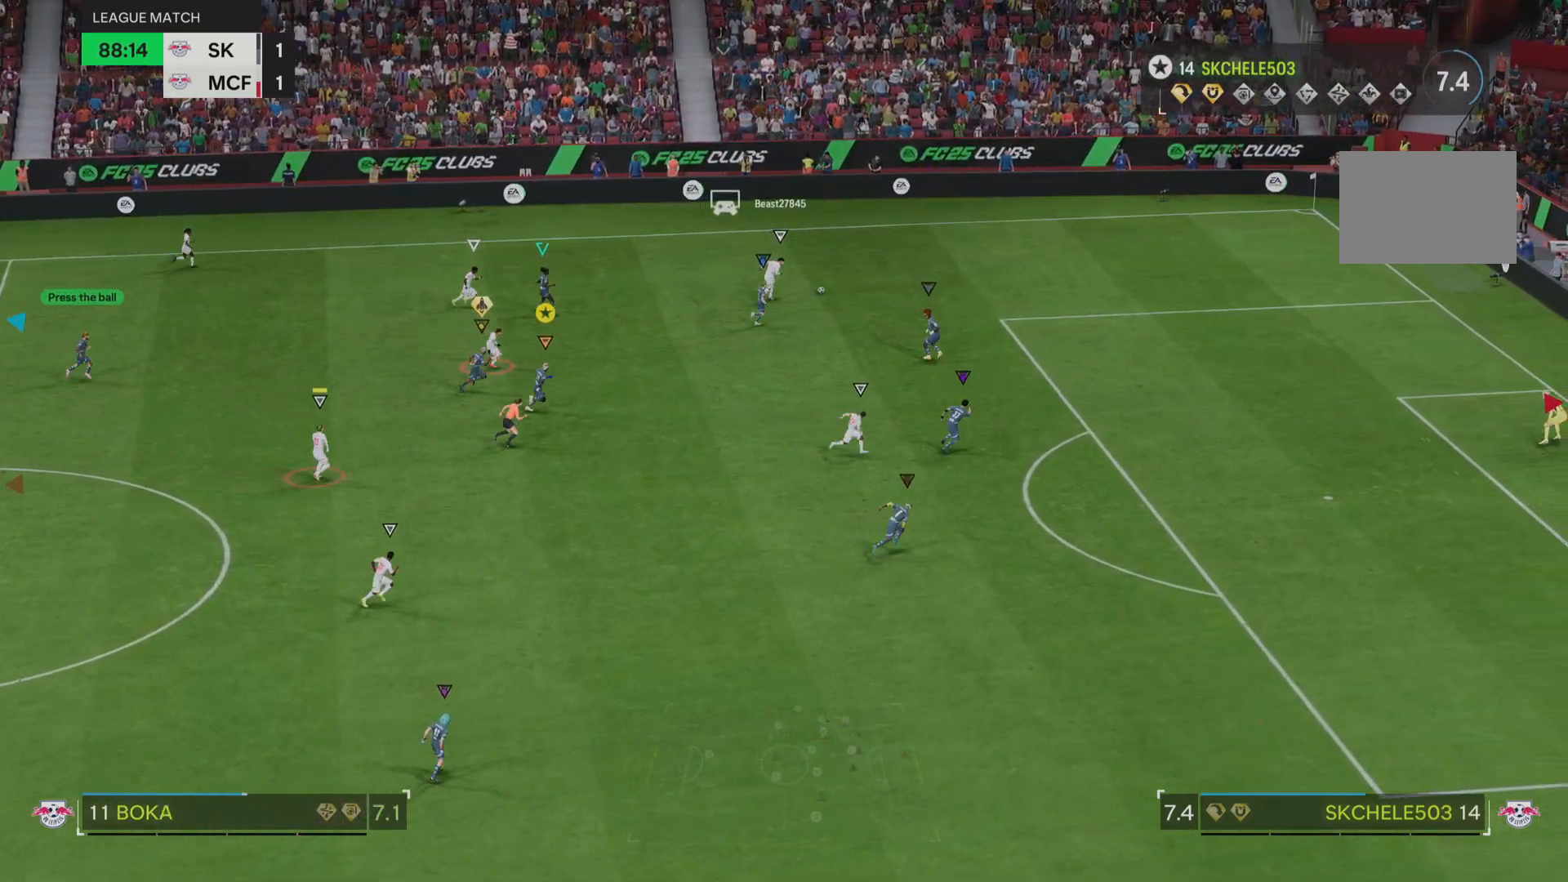
{"buttons": [], "left_stick": "right", "right_stick": "center", "events": []}
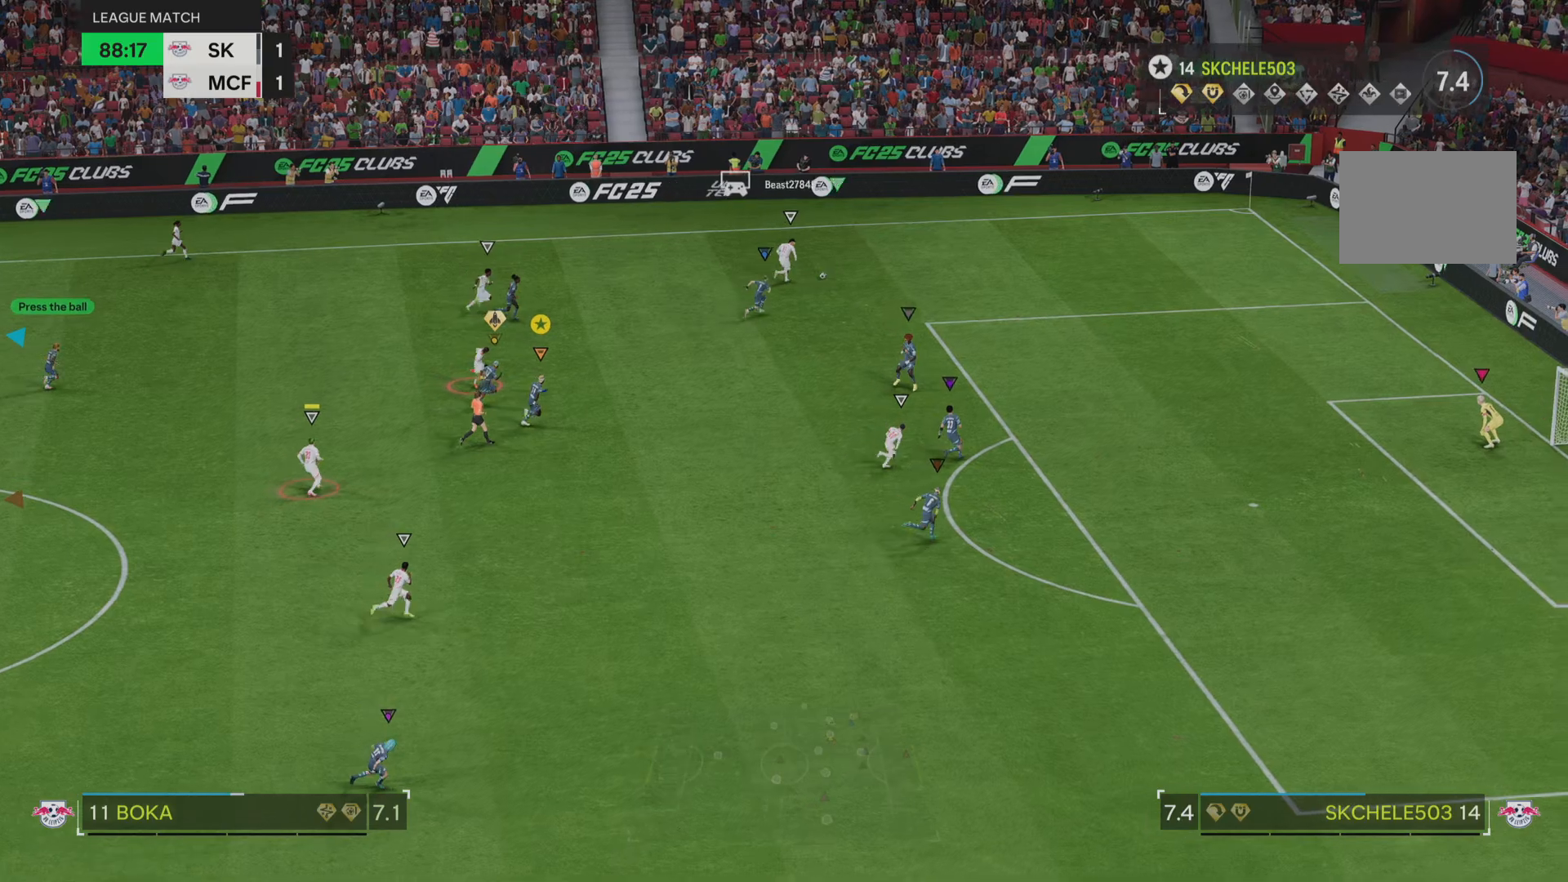
{"buttons": [], "left_stick": "right", "right_stick": "center", "events": []}
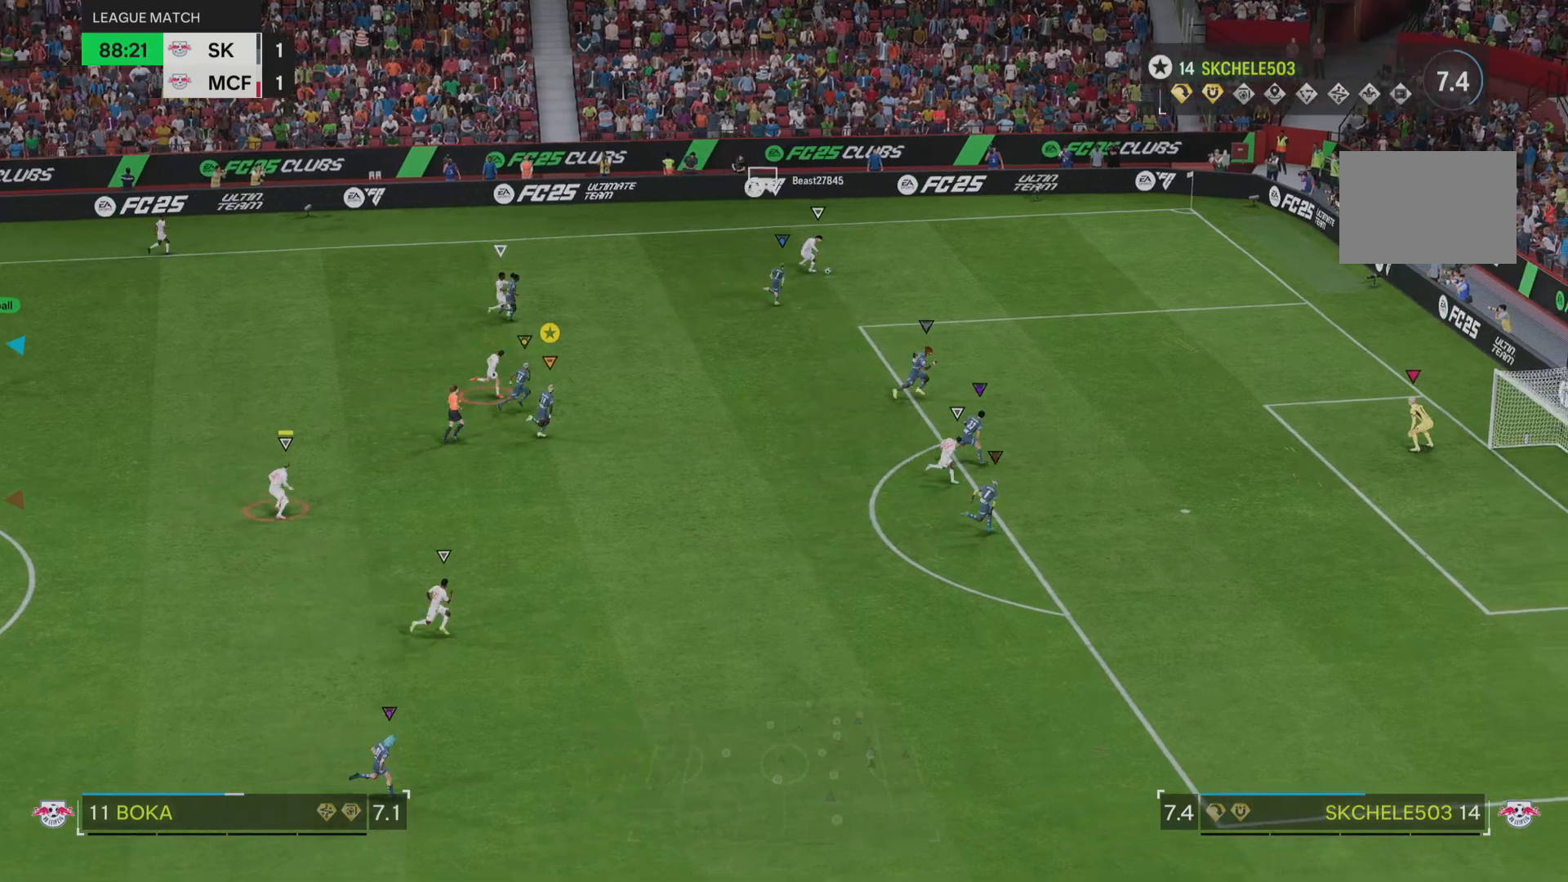
{"buttons": ["L2"], "left_stick": "center", "right_stick": "center", "events": [[333, "left_stick", "center"], [500, "L2", "down"]]}
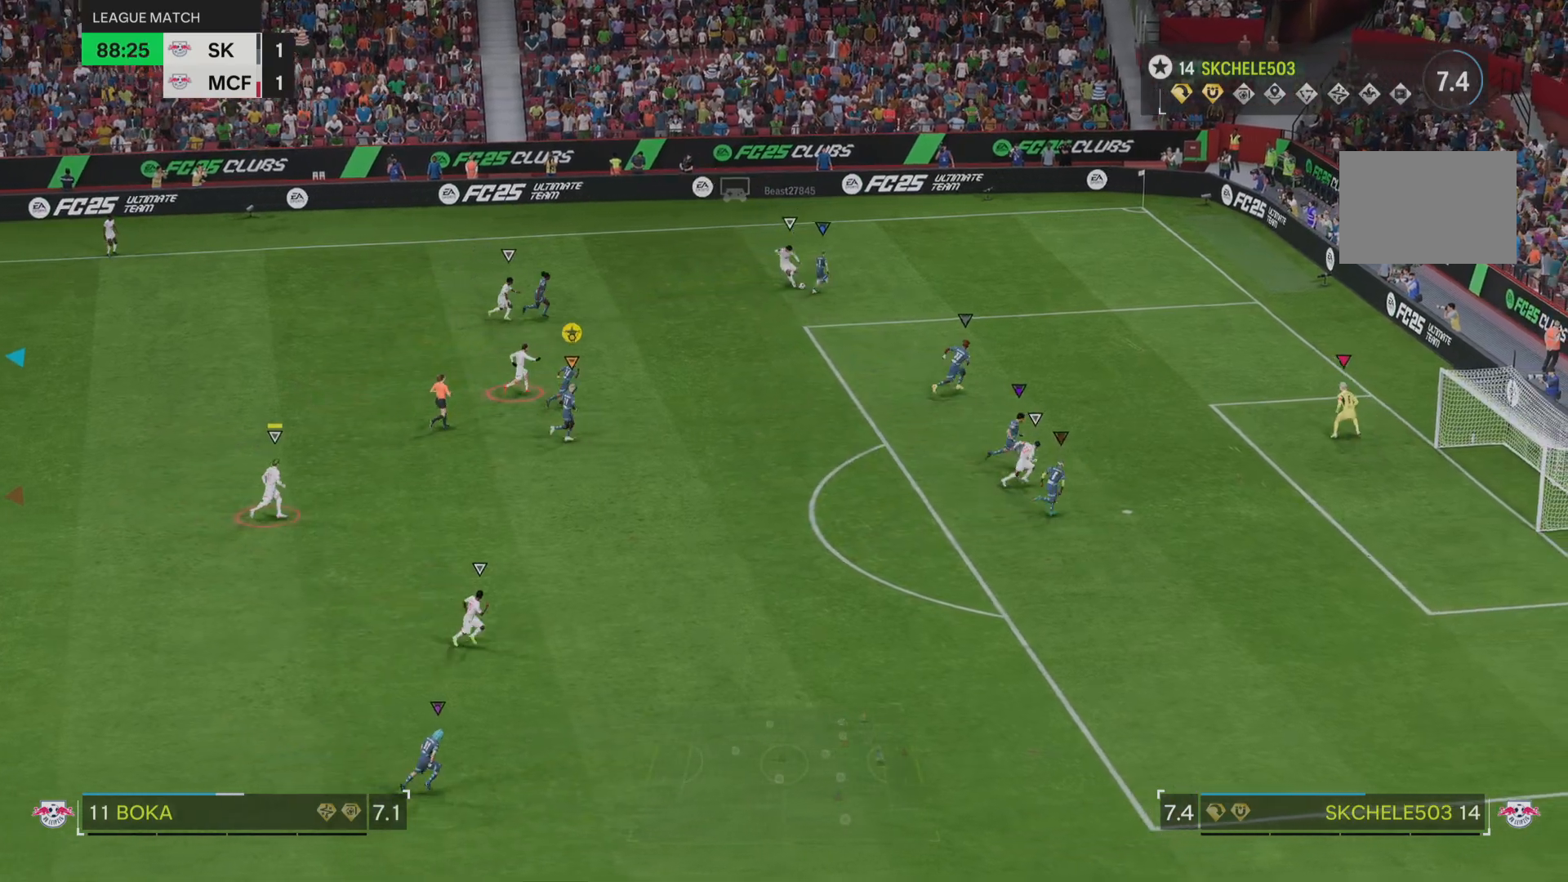
{"buttons": ["L2"], "left_stick": "right", "right_stick": "center"}
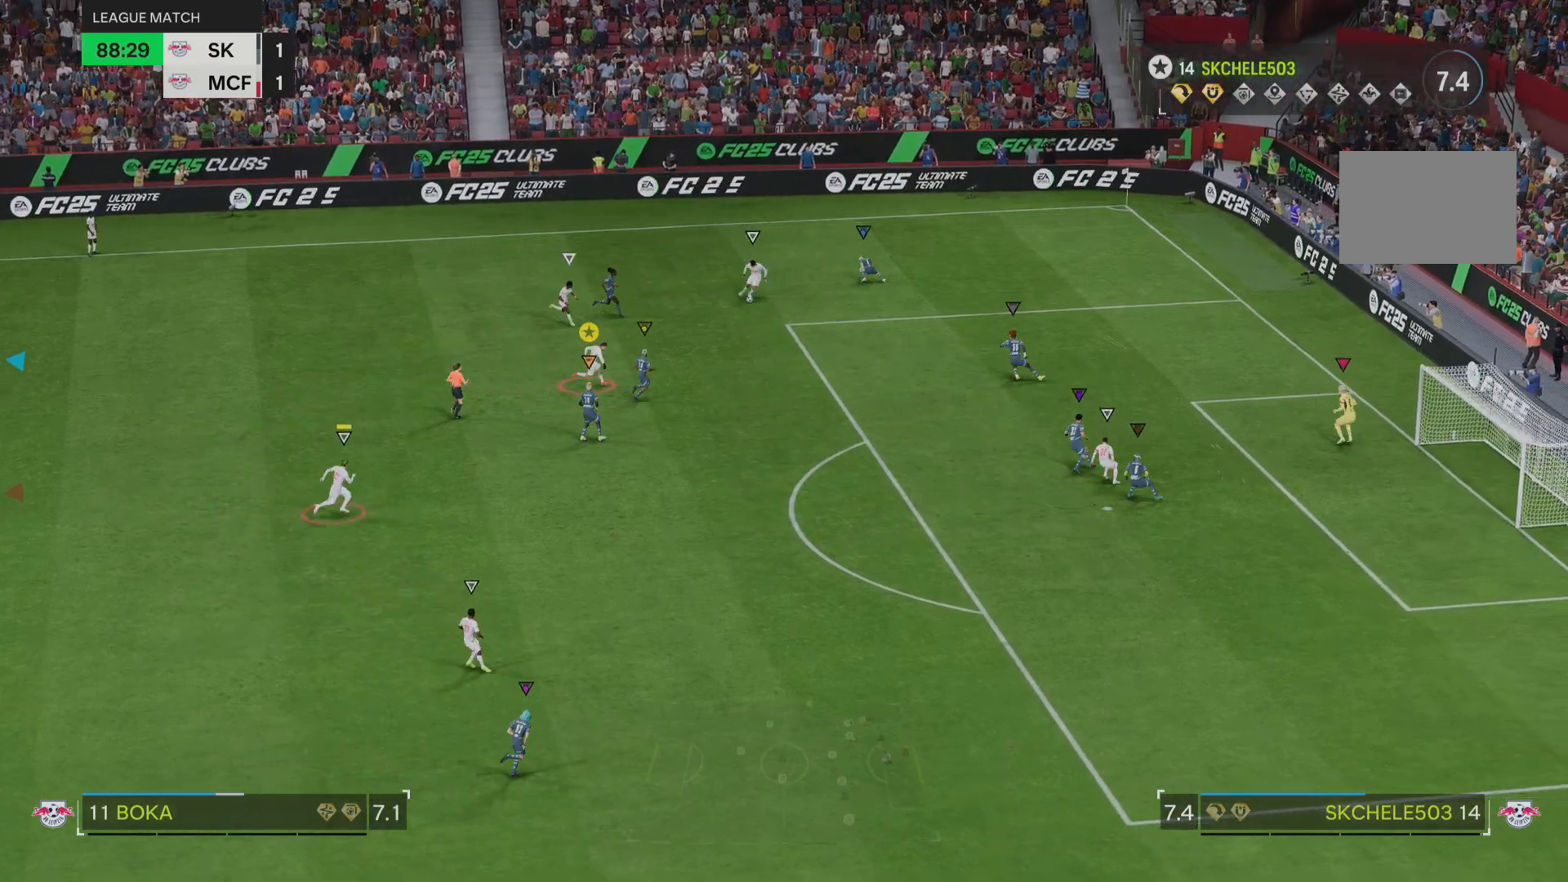
{"buttons": ["L2"], "left_stick": "right", "right_stick": "center", "events": []}
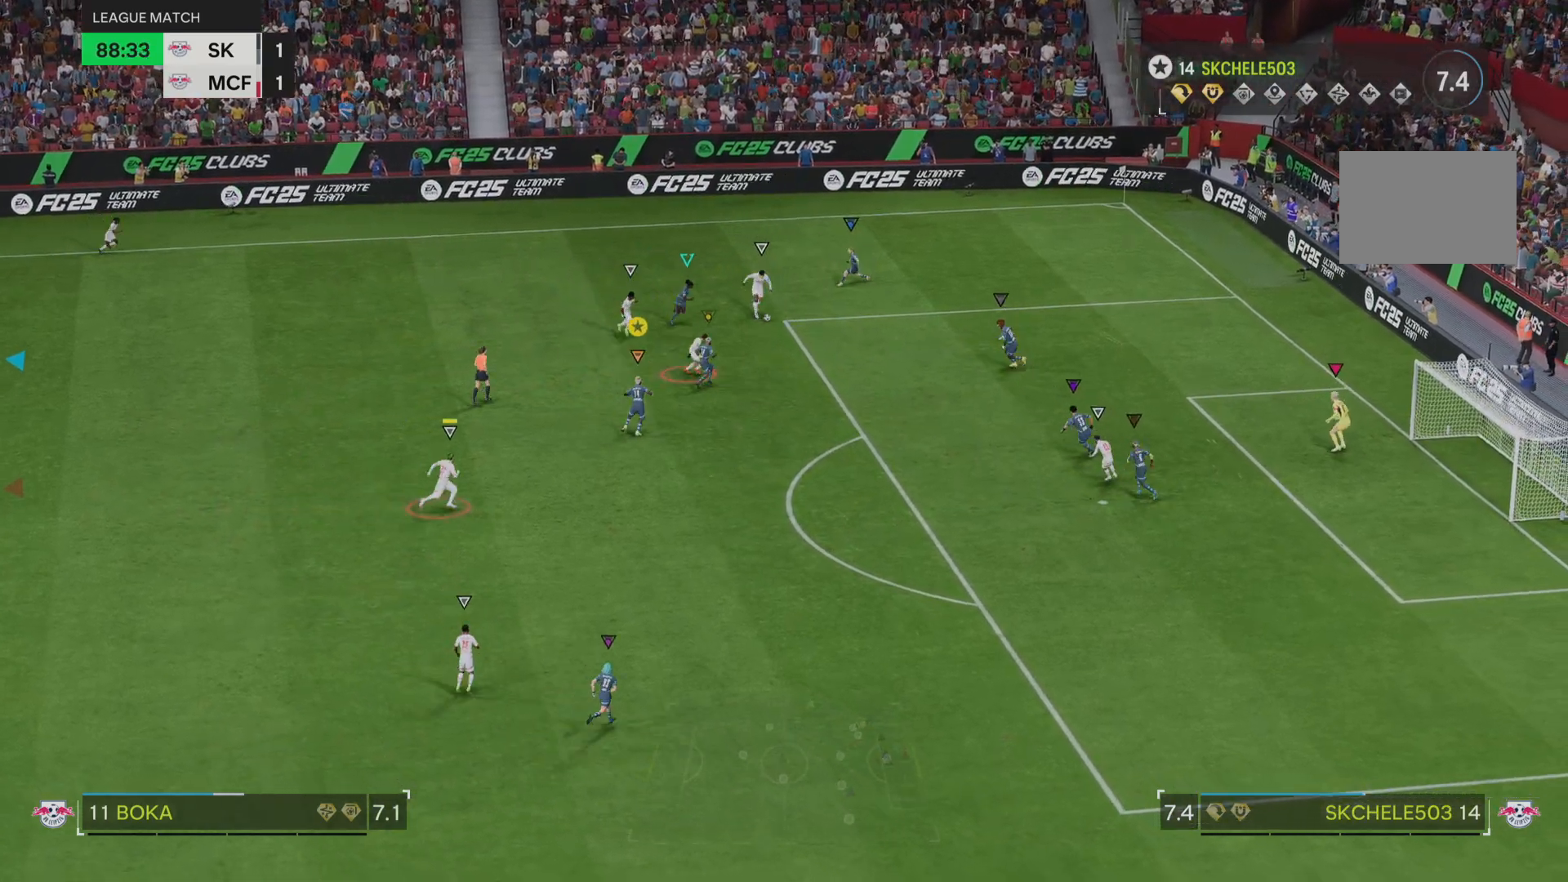
{"buttons": ["L2"], "left_stick": "right", "right_stick": "center", "events": []}
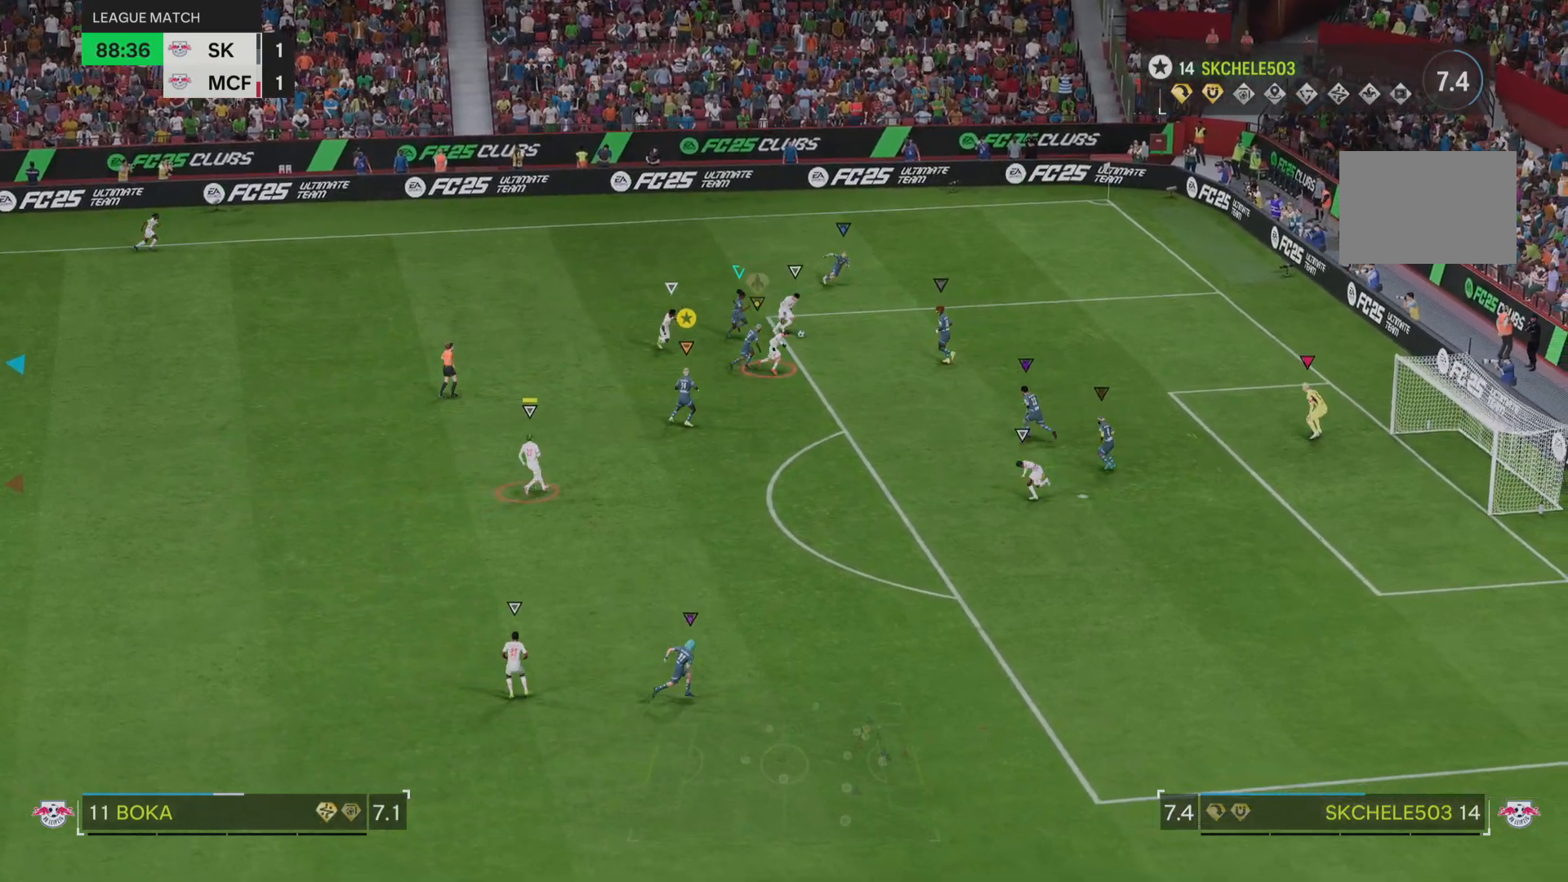
{"buttons": ["L2"], "left_stick": "up", "right_stick": "center", "events": [[134, "left_stick", "down-right"], [367, "left_stick", "up-right"], [501, "left_stick", "up"]]}
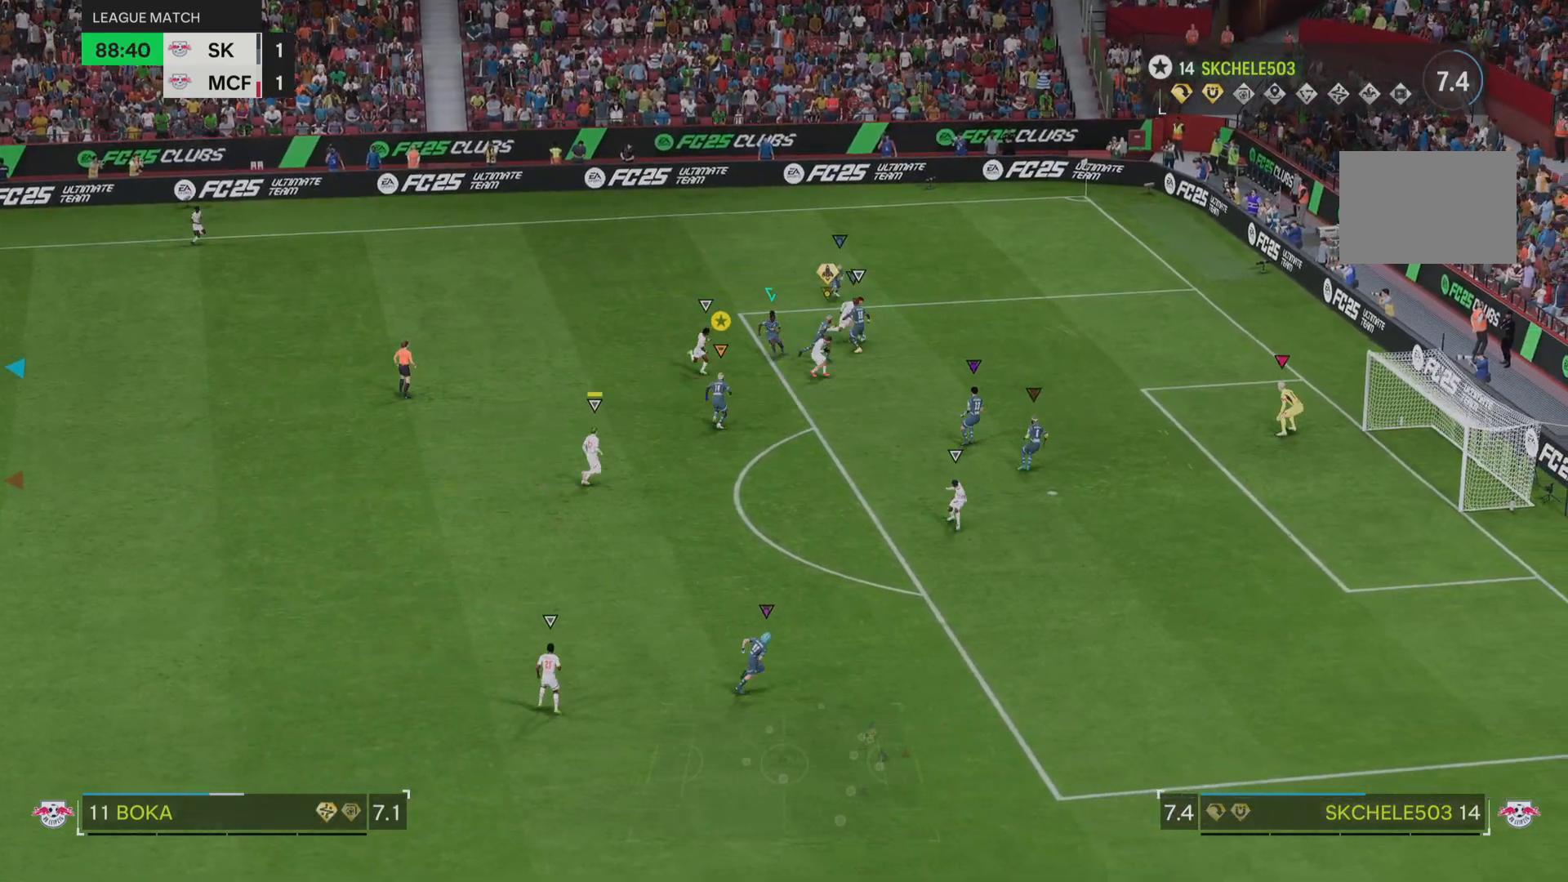
{"buttons": ["L2"], "left_stick": "up", "right_stick": "center", "events": [[133, "left_stick", "up-left"], [233, "left_stick", "up"]]}
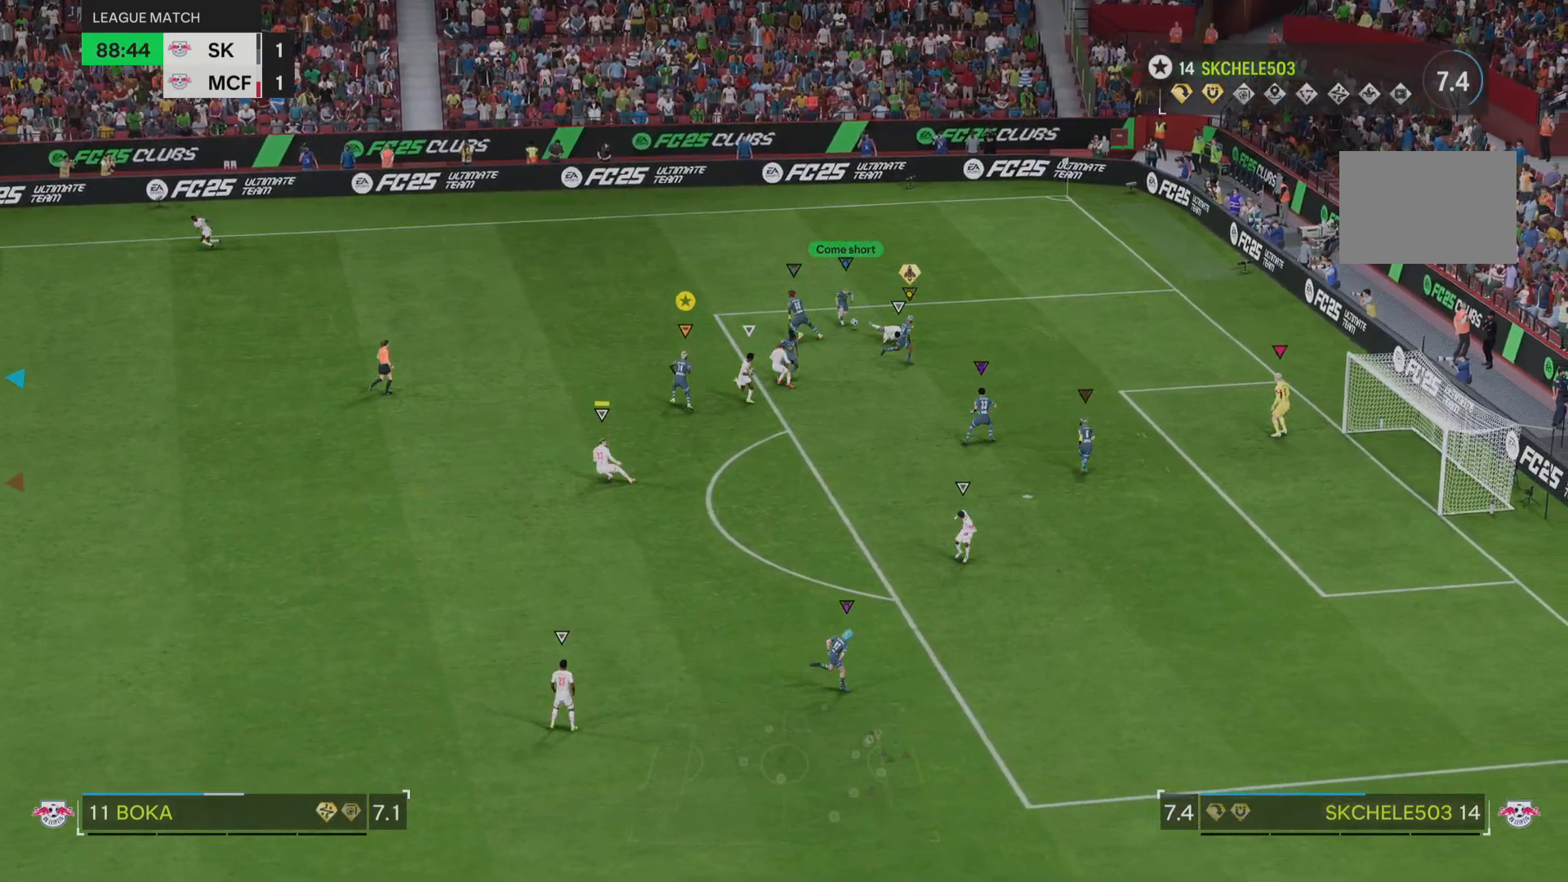
{"buttons": [], "left_stick": "left", "right_stick": "center", "events": [[33, "left_stick", "up-left"], [184, "L2", "up"], [284, "left_stick", "left"]]}
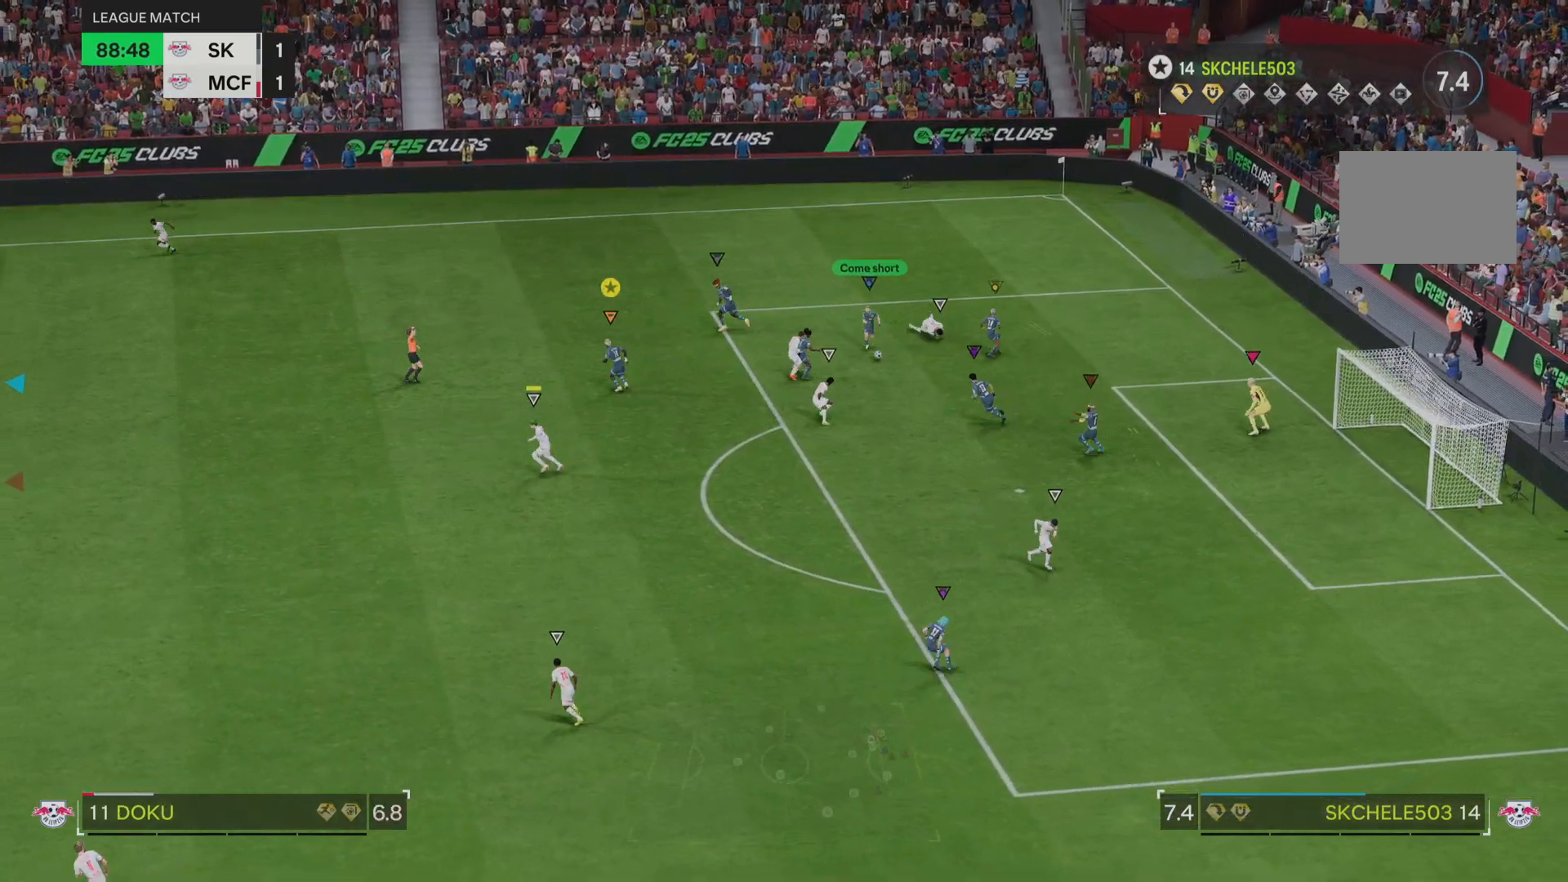
{"buttons": ["R2"], "left_stick": "down-left", "right_stick": "center", "events": [[133, "R2", "down"], [250, "left_stick", "down-left"]]}
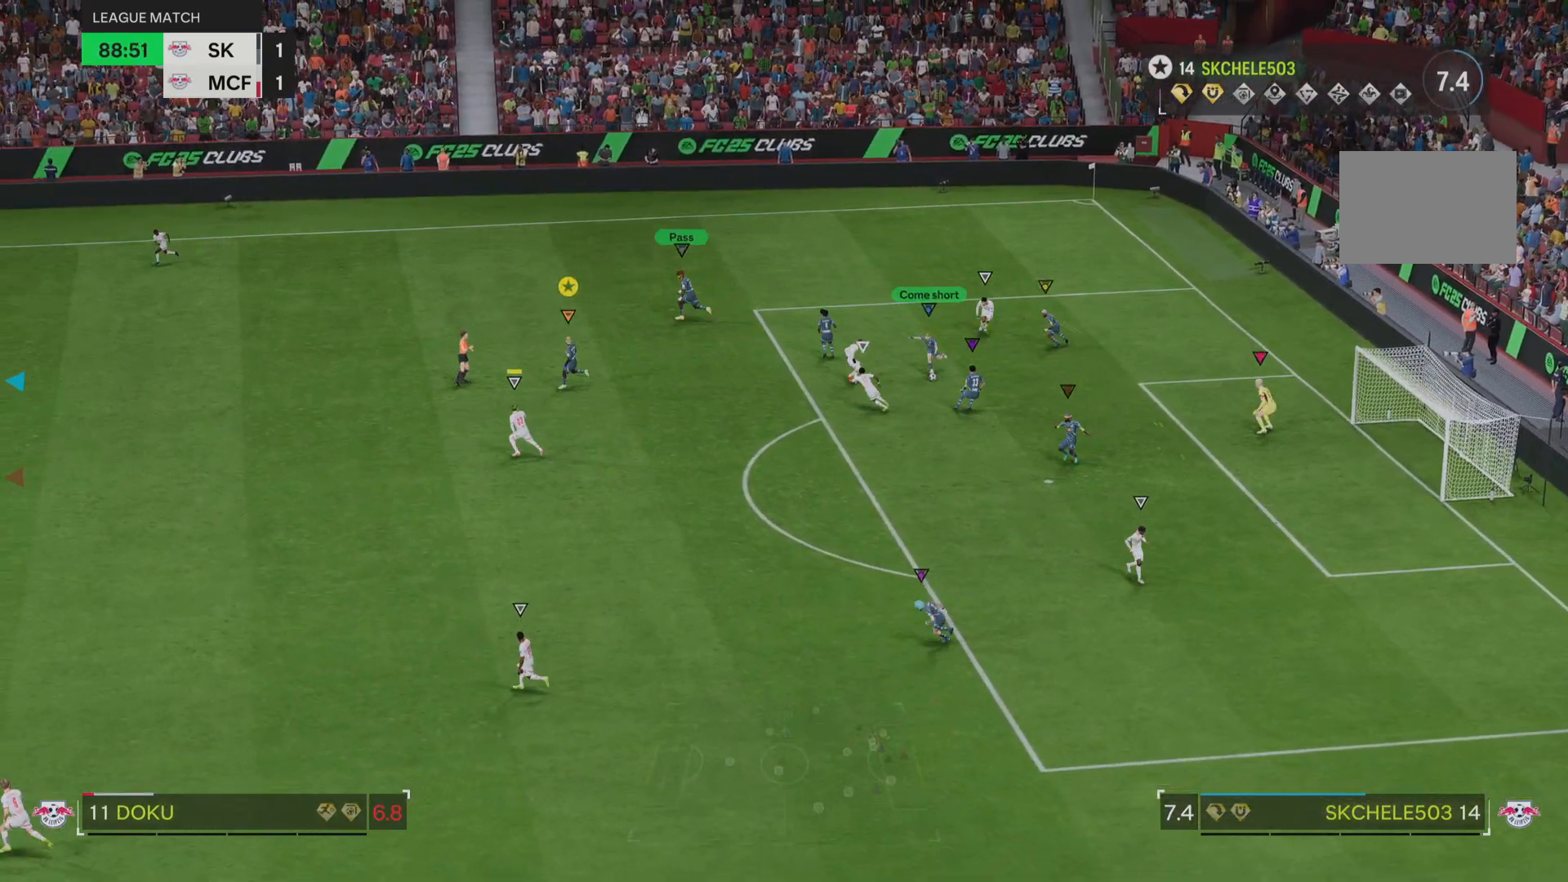
{"buttons": ["R2"], "left_stick": "left", "right_stick": "center", "events": [[501, "left_stick", "left"]]}
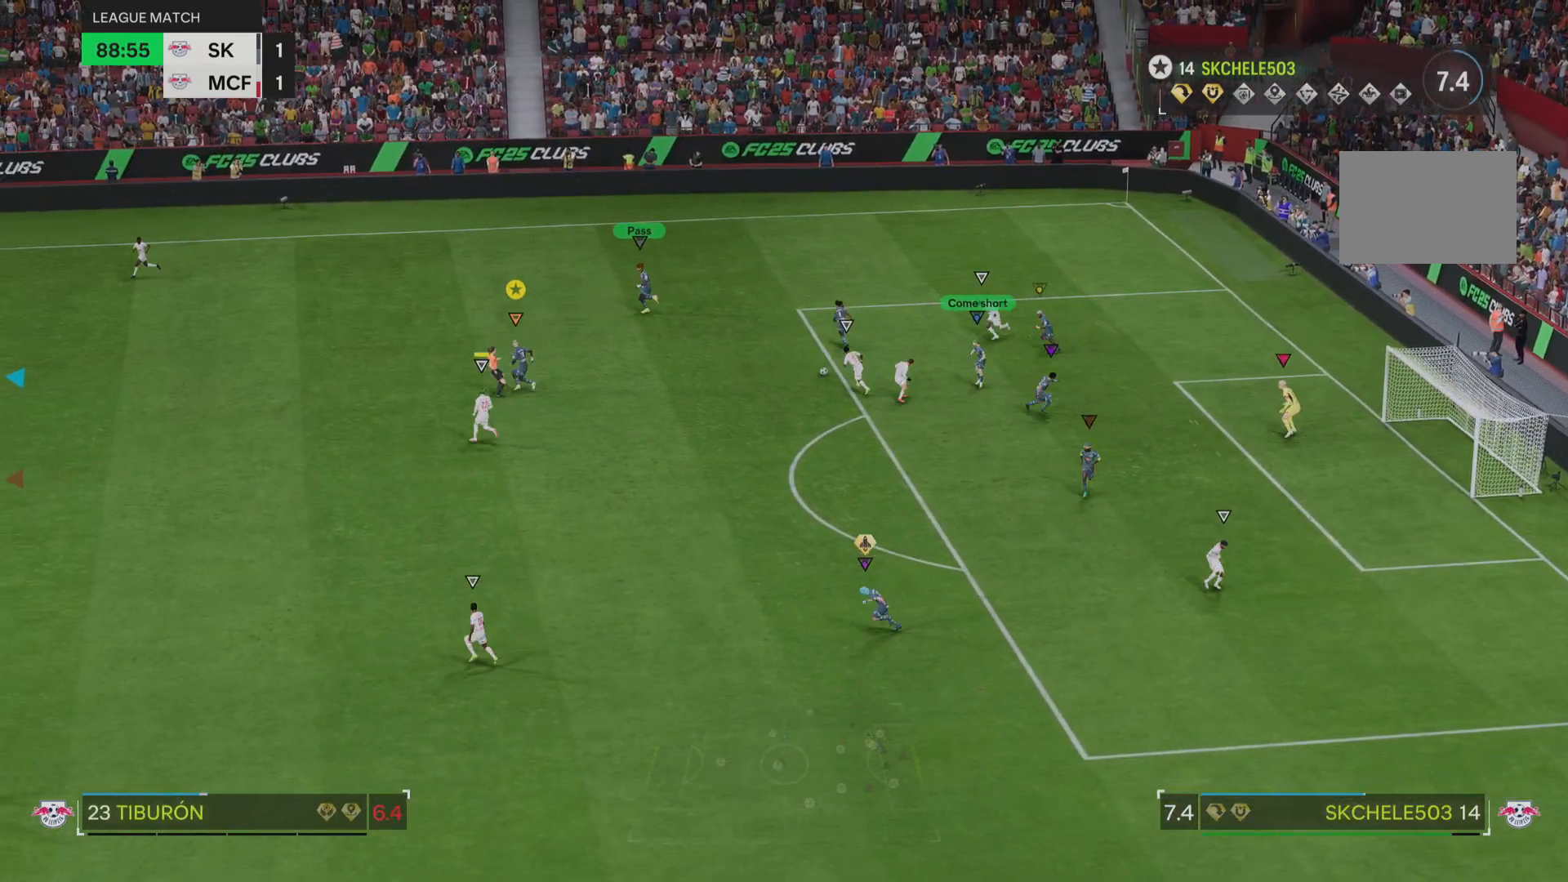
{"buttons": ["R2"], "left_stick": "left", "right_stick": "center", "events": []}
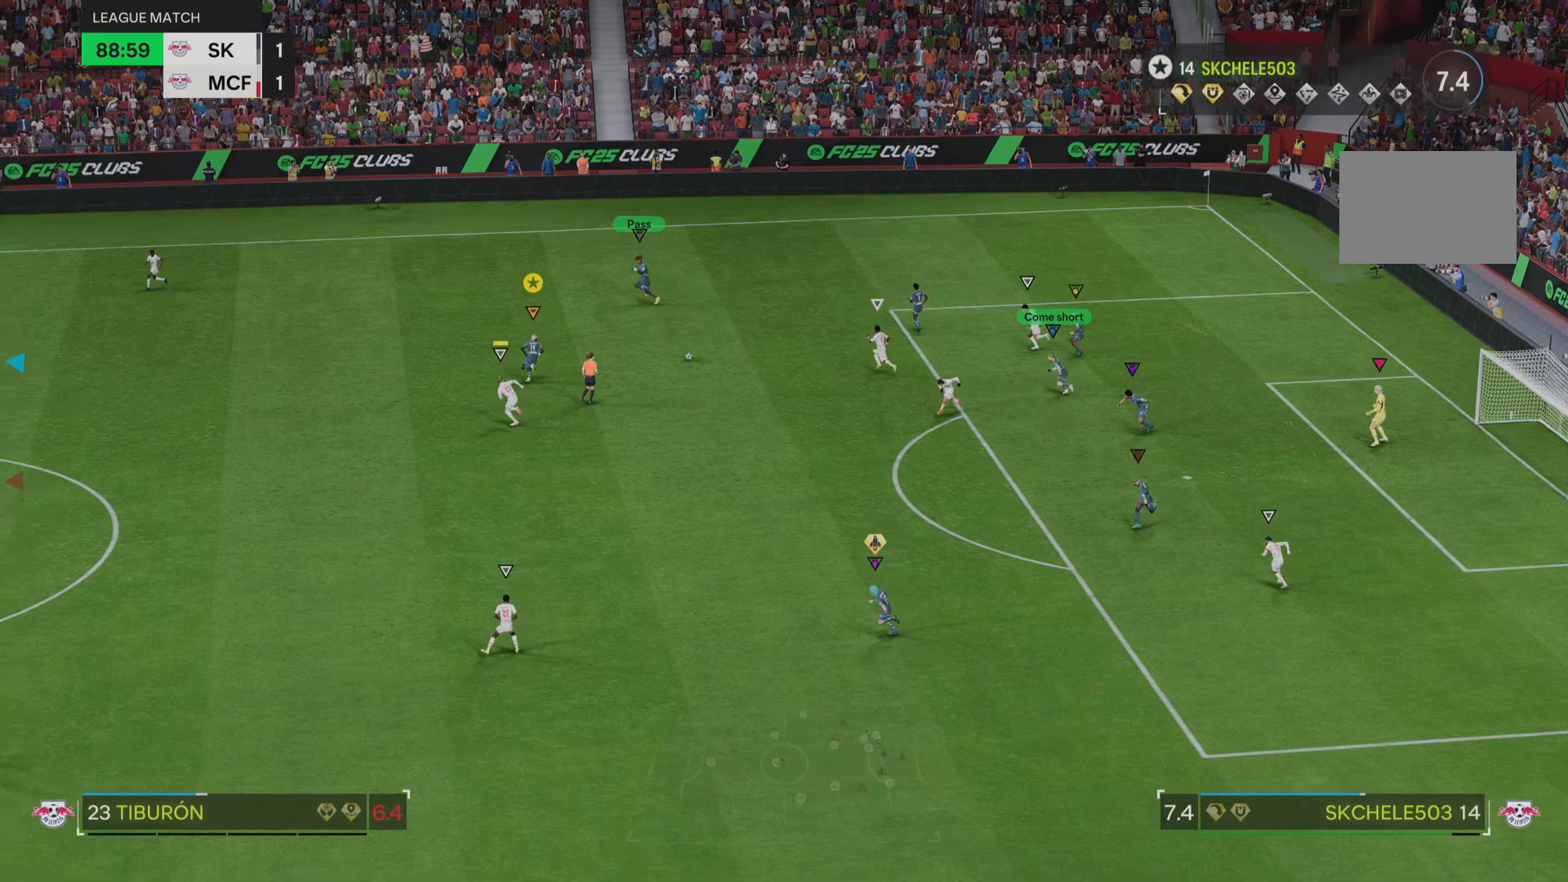
{"buttons": [], "left_stick": "down", "right_stick": "center", "events": [[200, "R2", "up"], [467, "left_stick", "down"]]}
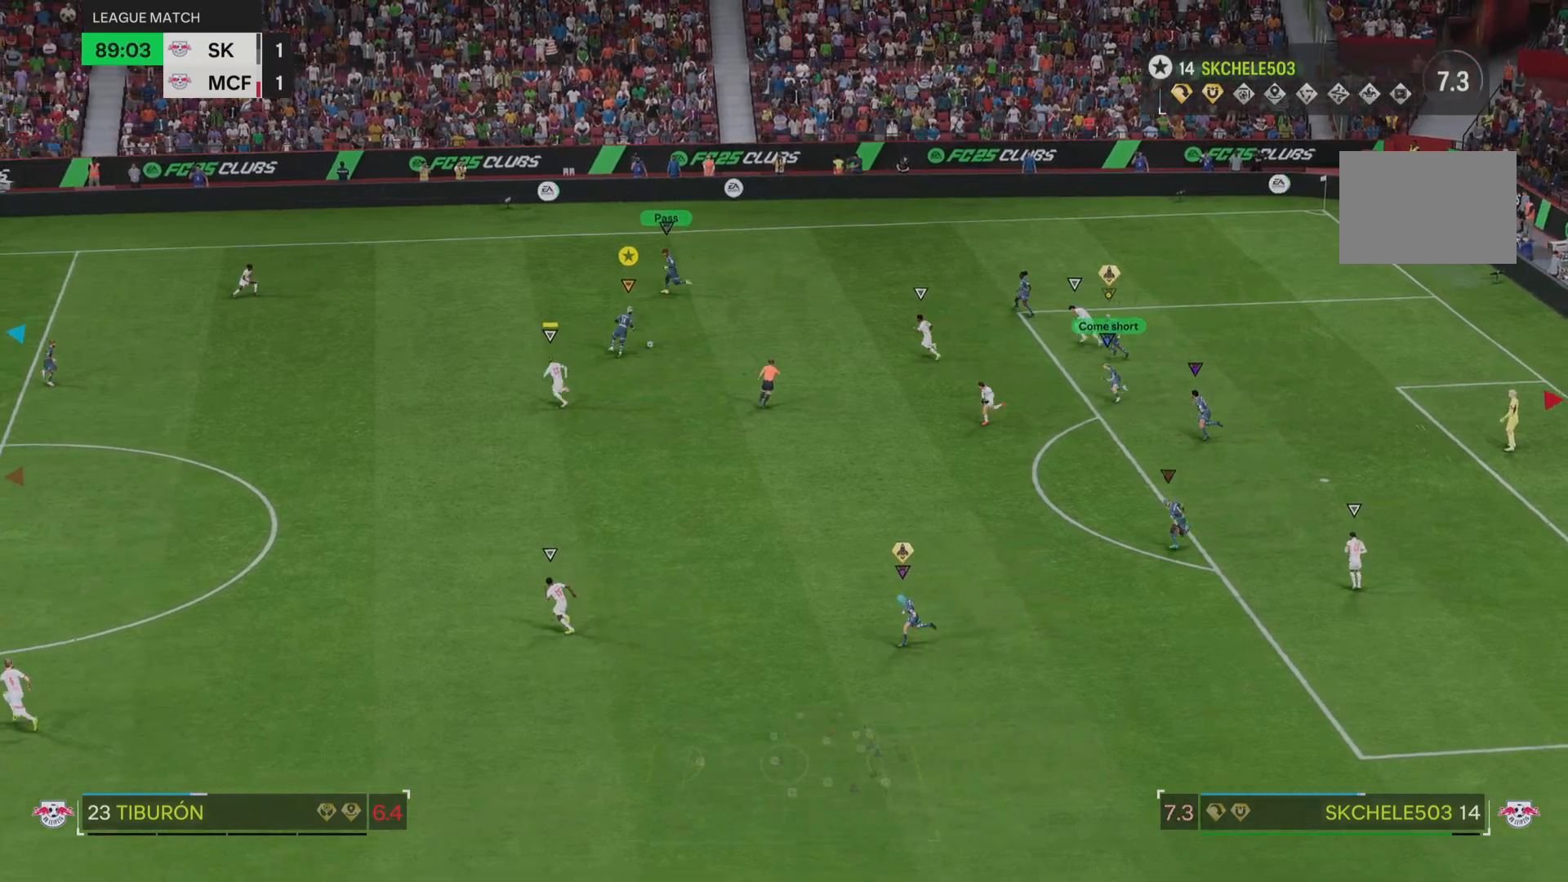
{"buttons": [], "left_stick": "down", "right_stick": "center", "events": []}